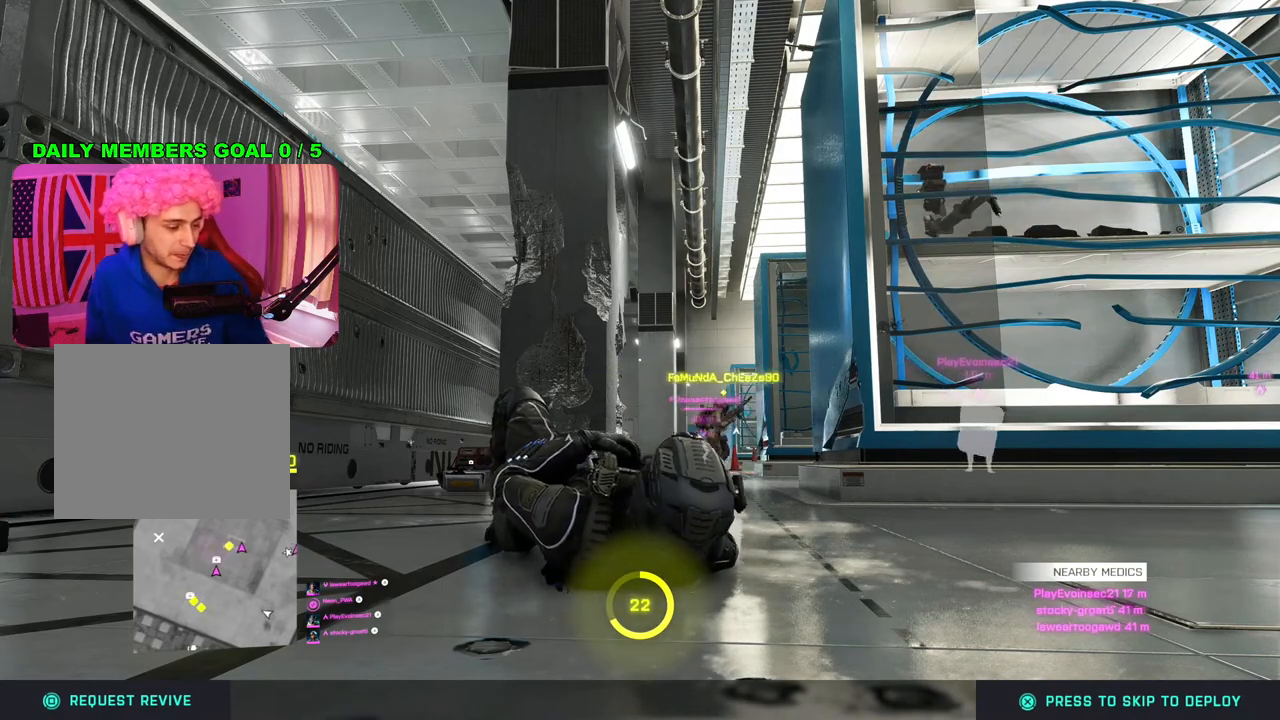
Gameplay with a controller (PlayStation layout); each line is a JSON object with the inputs held at the frame after it. "events" lists button and stick changes between this image and that frame as [ms after this image, input, new state], when the widget could be followed in between.
{"buttons": [], "left_stick": "center", "right_stick": "center", "events": [[167, "CROSS", "down"], [283, "CROSS", "up"]]}
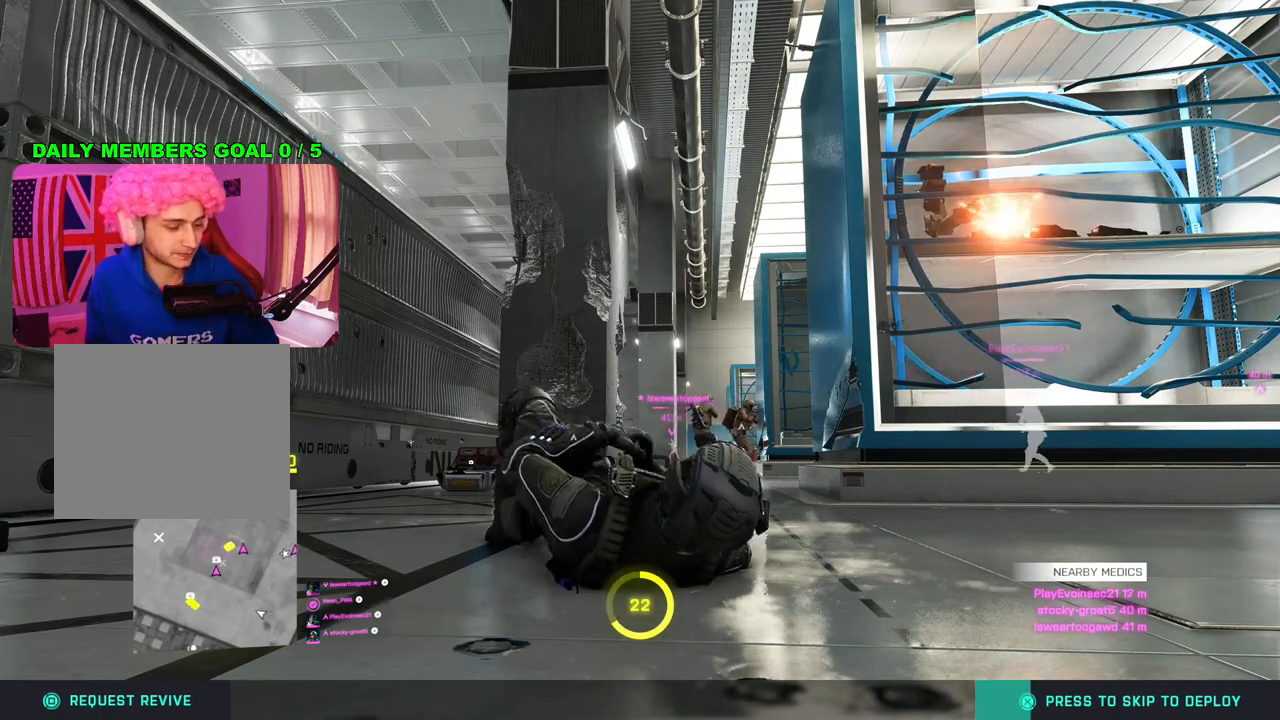
{"buttons": [], "left_stick": "center", "right_stick": "center", "events": []}
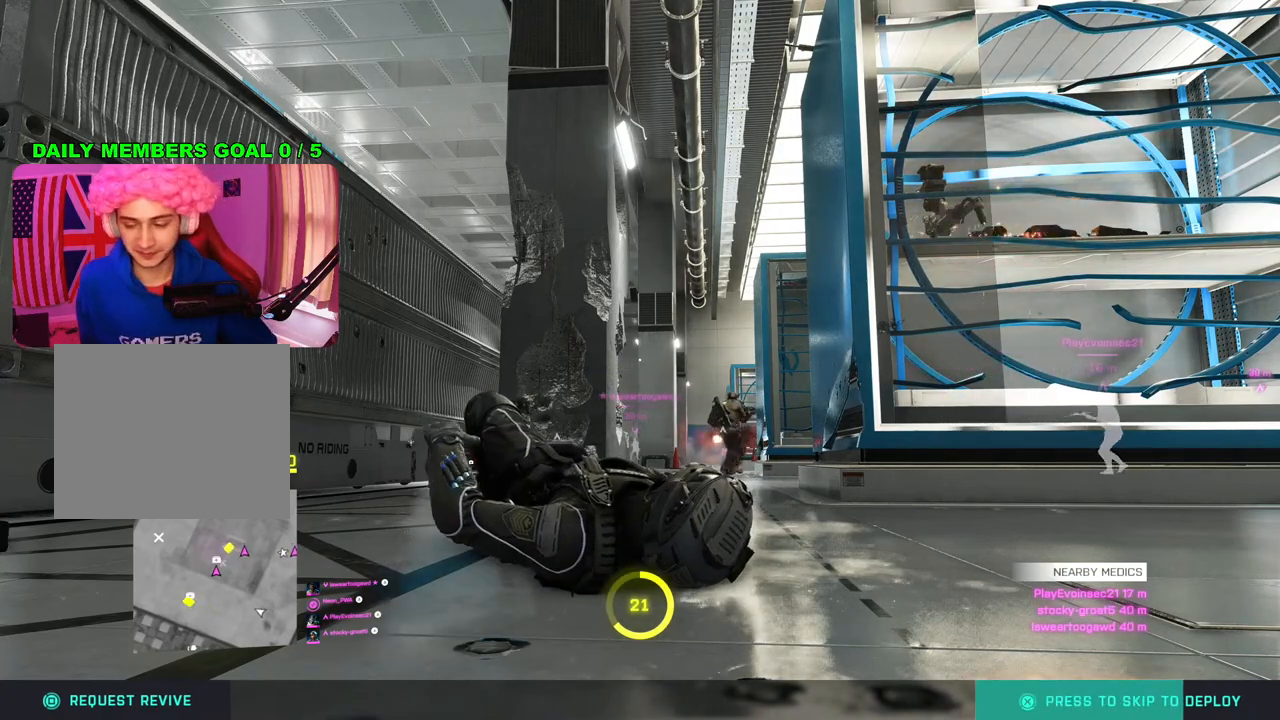
{"buttons": [], "left_stick": "center", "right_stick": "center", "events": []}
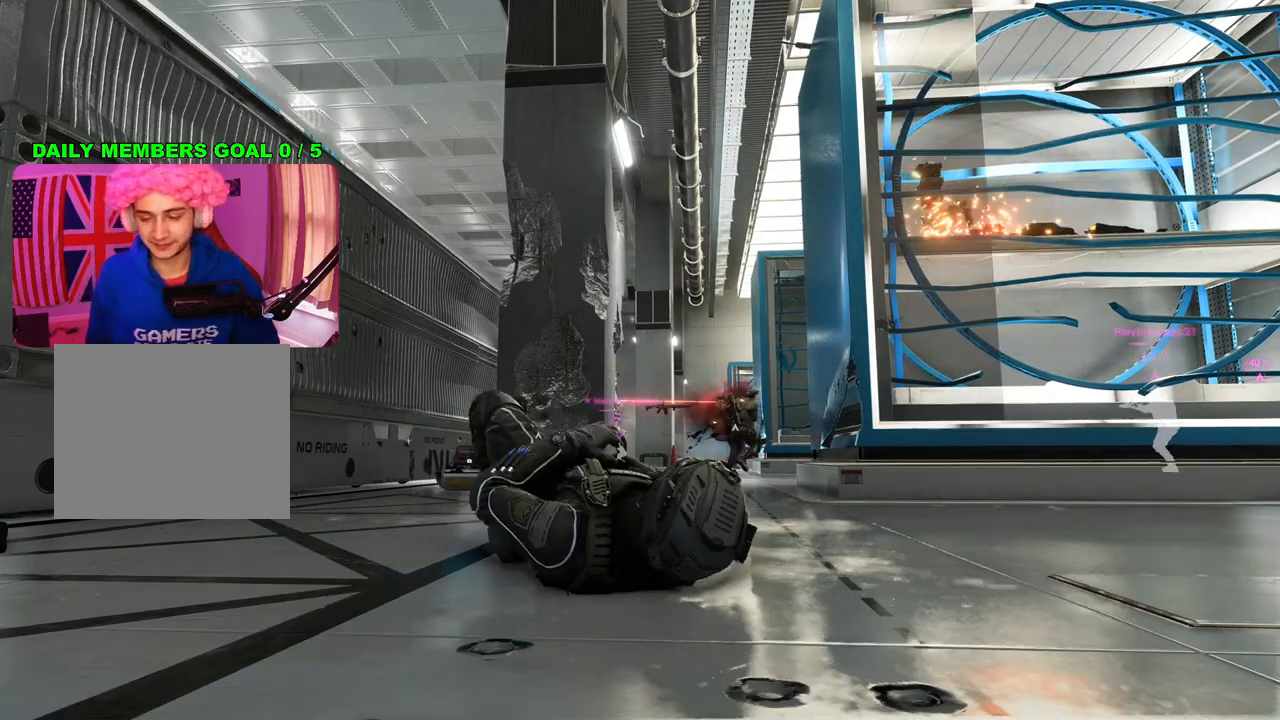
{"buttons": [], "left_stick": "center", "right_stick": "center", "events": []}
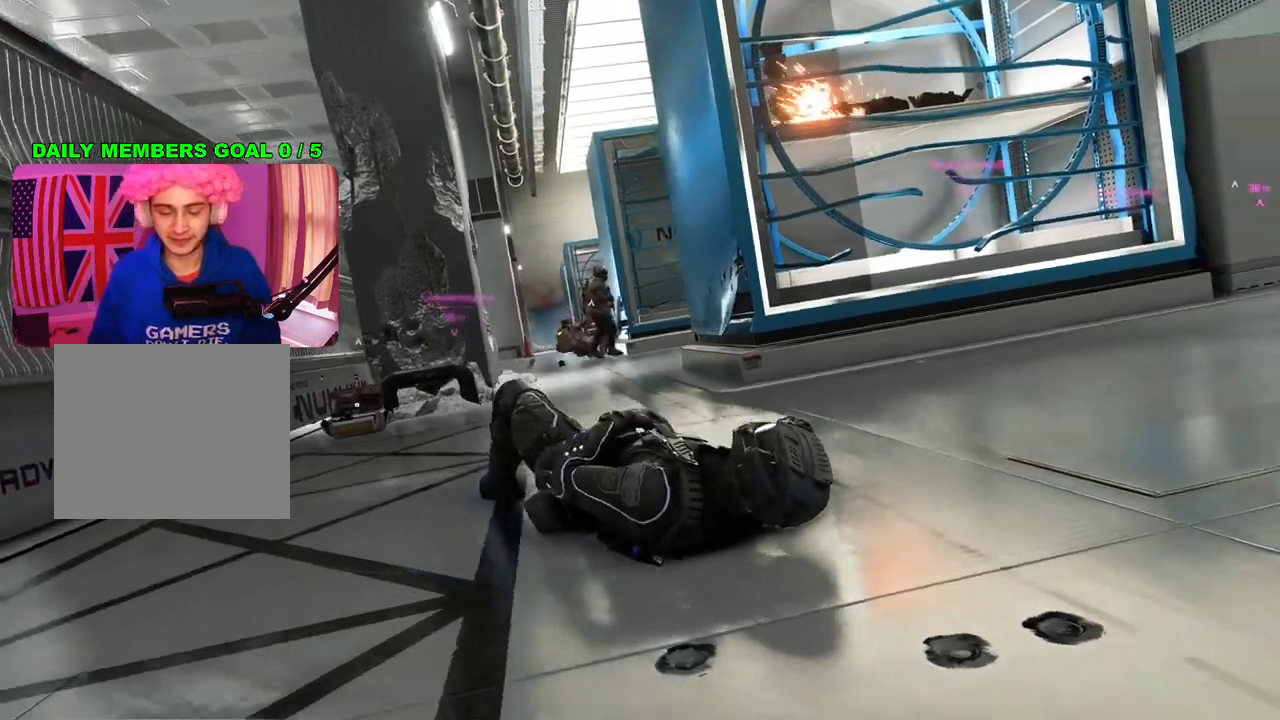
{"buttons": [], "left_stick": "center", "right_stick": "center", "events": []}
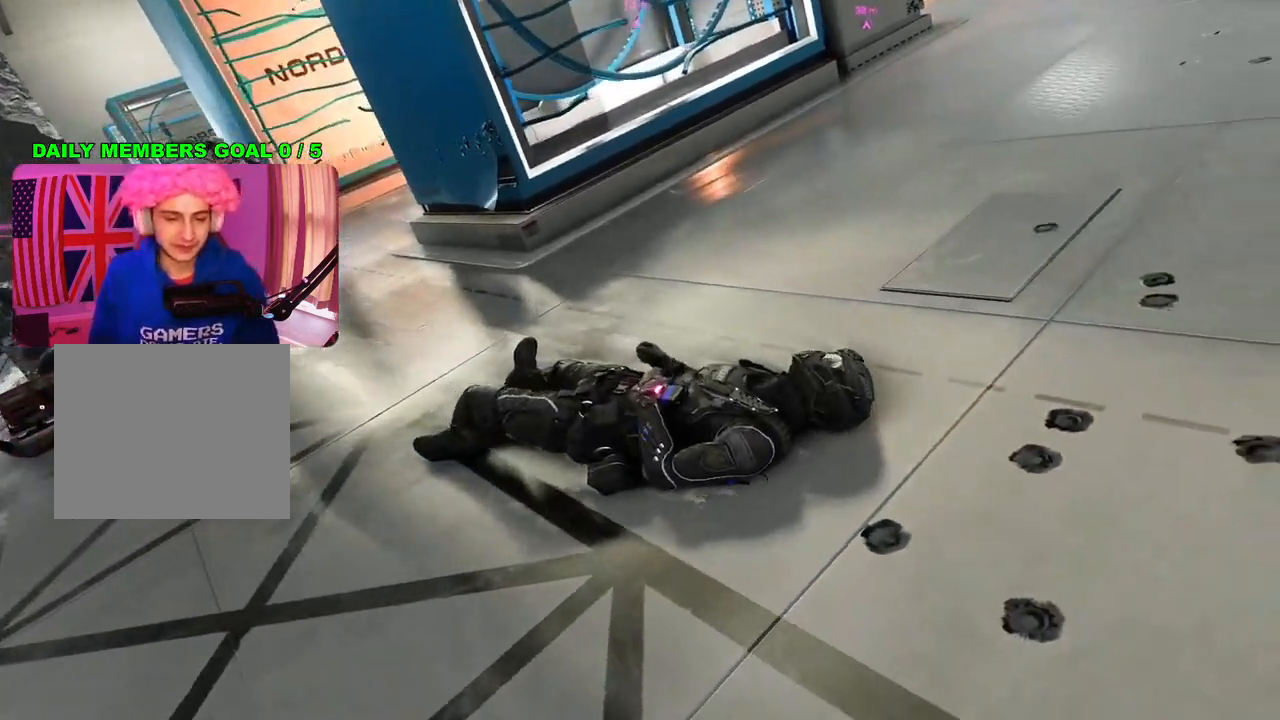
{"buttons": [], "left_stick": "center", "right_stick": "center", "events": []}
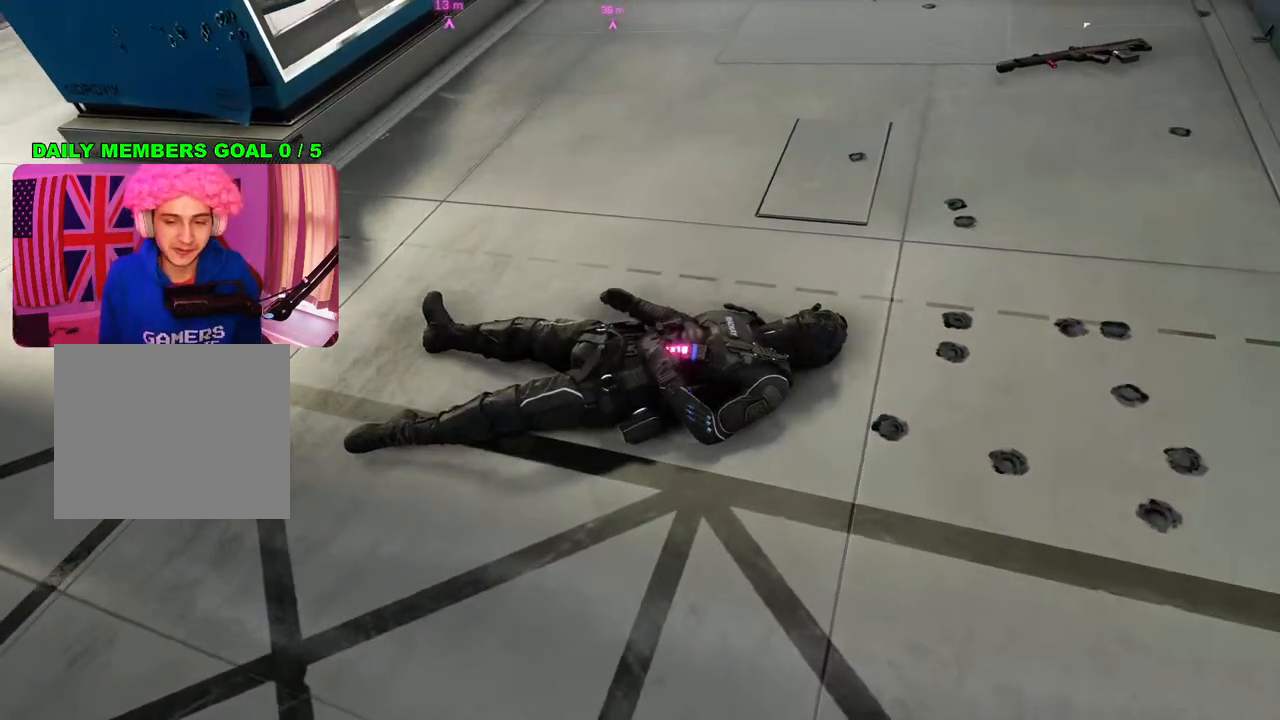
{"buttons": [], "left_stick": "center", "right_stick": "center", "events": []}
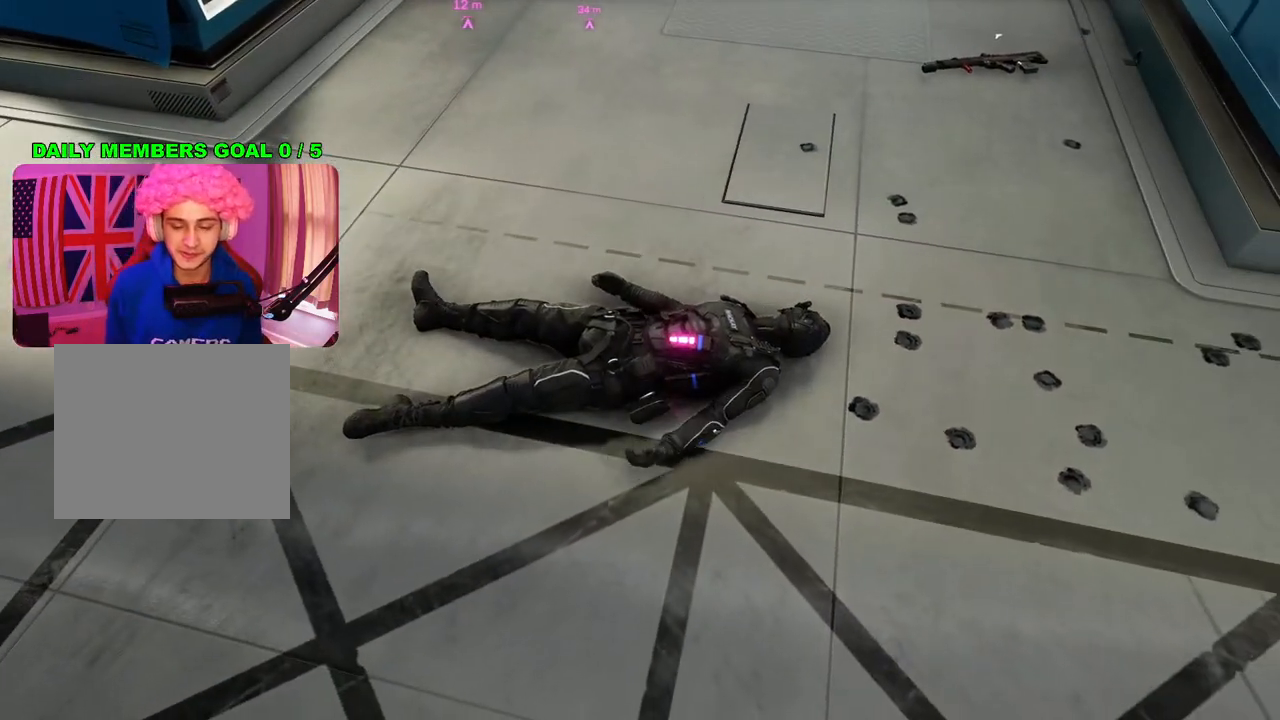
{"buttons": [], "left_stick": "center", "right_stick": "center", "events": []}
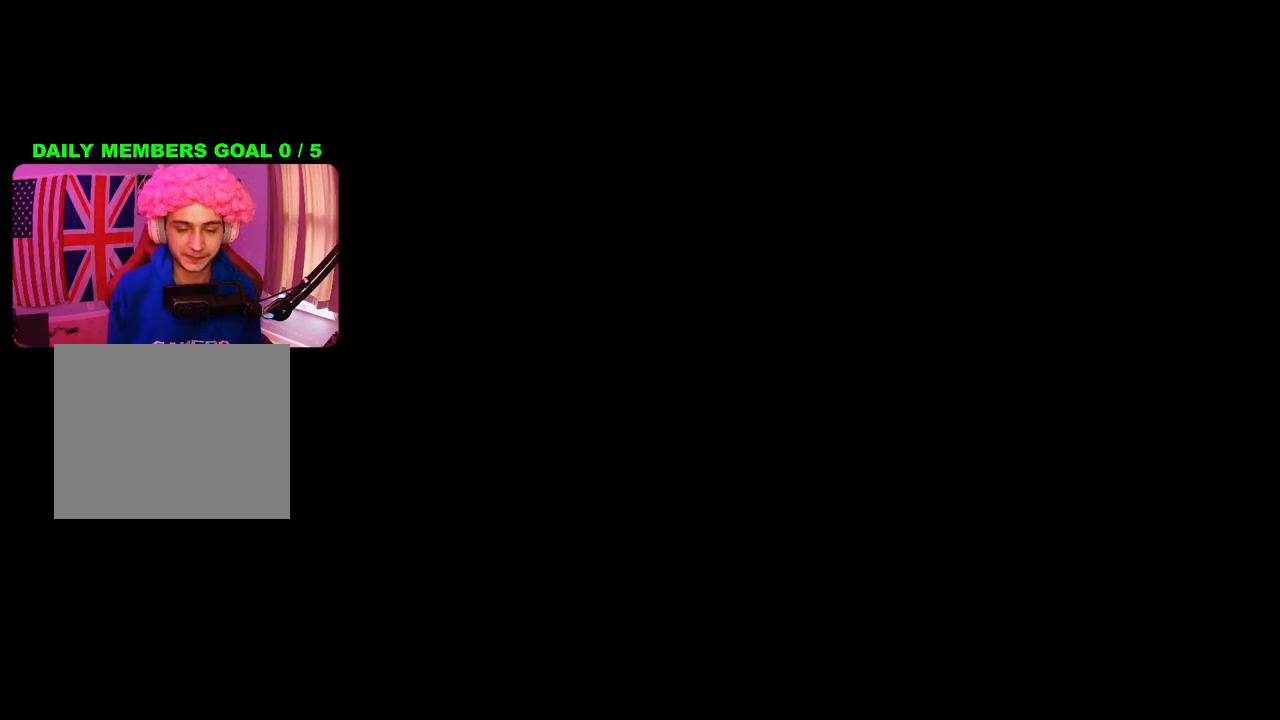
{"buttons": [], "left_stick": "center", "right_stick": "center", "events": [[183, "START", "down"], [317, "START", "up"]]}
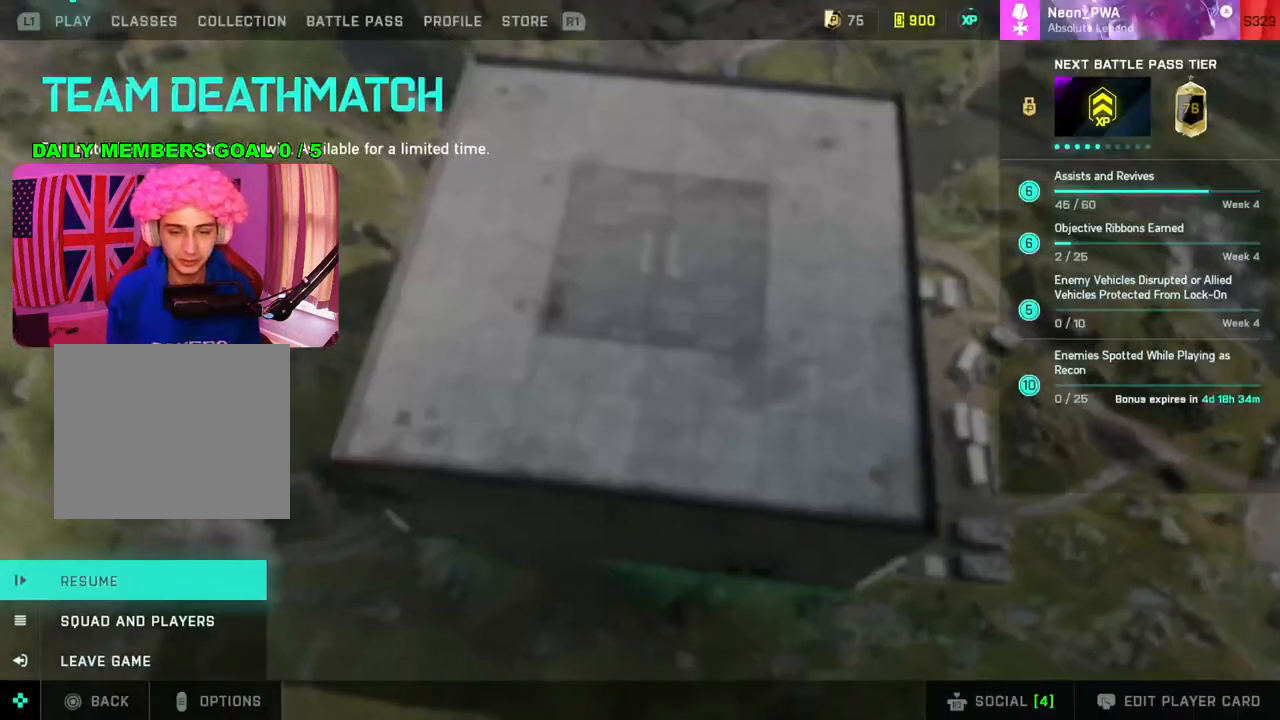
{"buttons": [], "left_stick": "center", "right_stick": "center", "events": []}
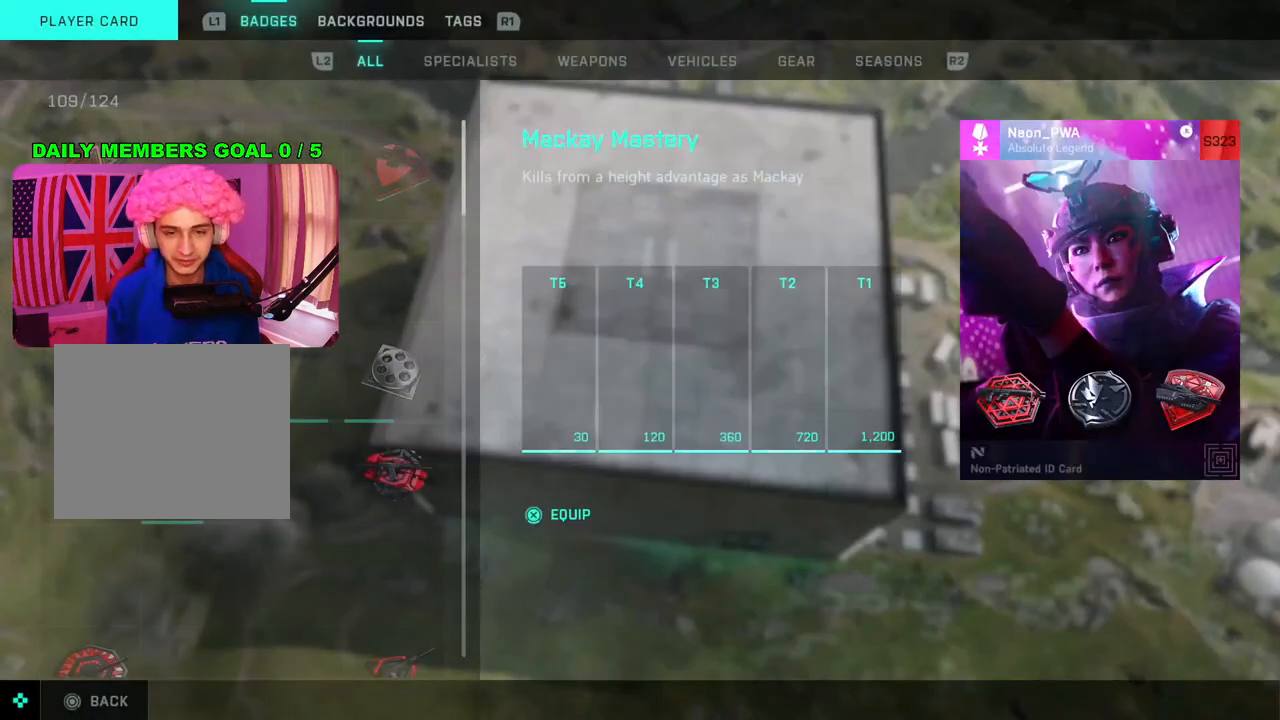
{"buttons": [], "left_stick": "center", "right_stick": "center", "events": [[150, "R2", "down"], [233, "R2", "up"], [350, "R2", "down"], [450, "R2", "up"]]}
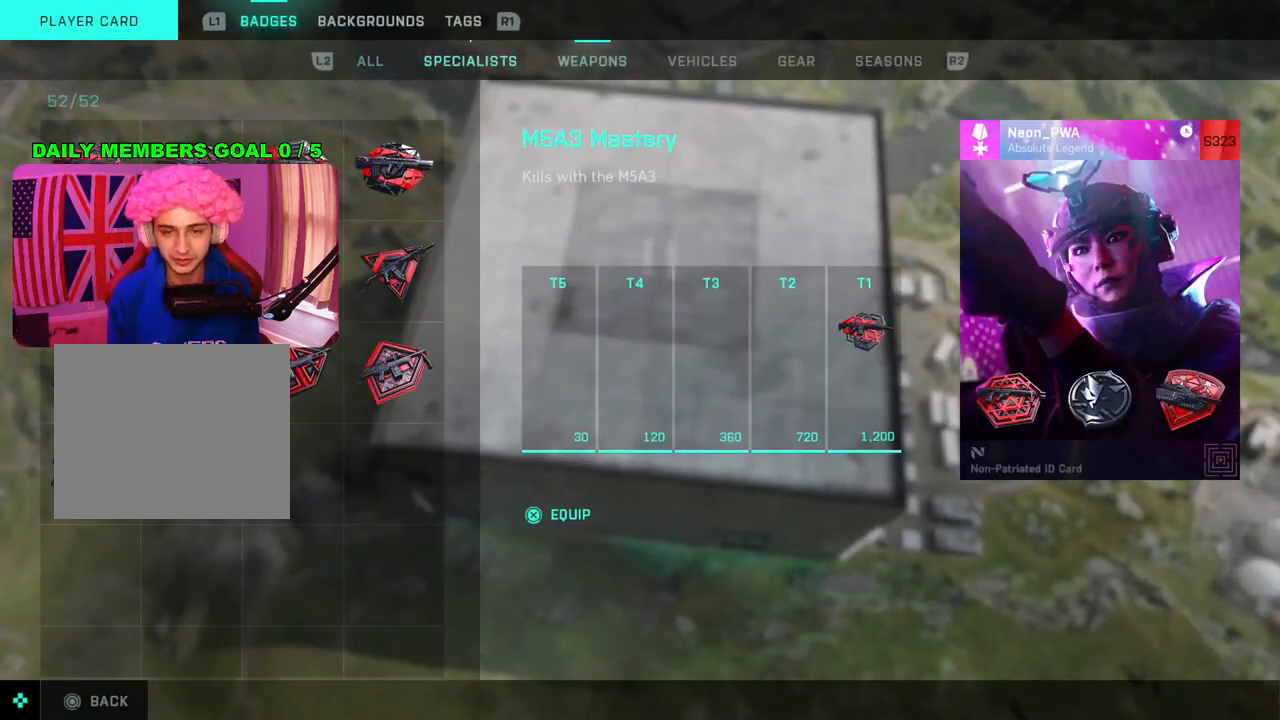
{"buttons": ["DPAD_DOWN"], "left_stick": "center", "right_stick": "center", "events": [[267, "DPAD_DOWN", "down"]]}
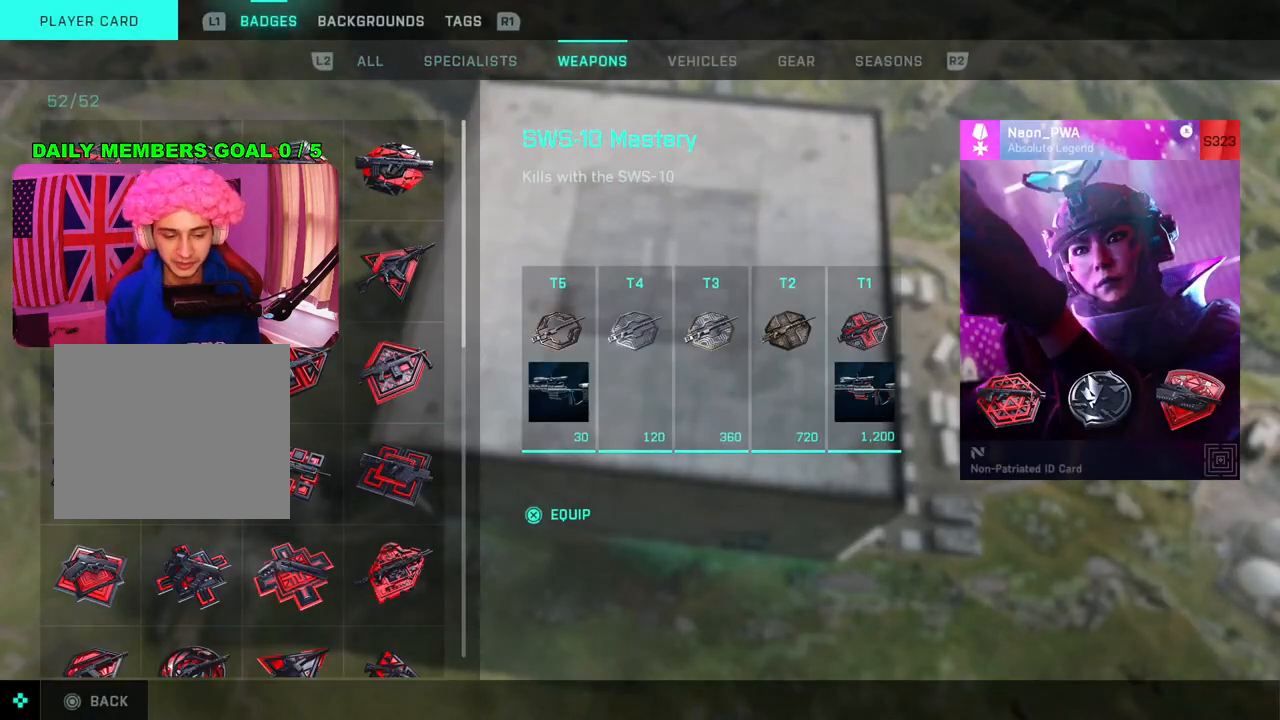
{"buttons": ["DPAD_DOWN"], "left_stick": "center", "right_stick": "center", "events": []}
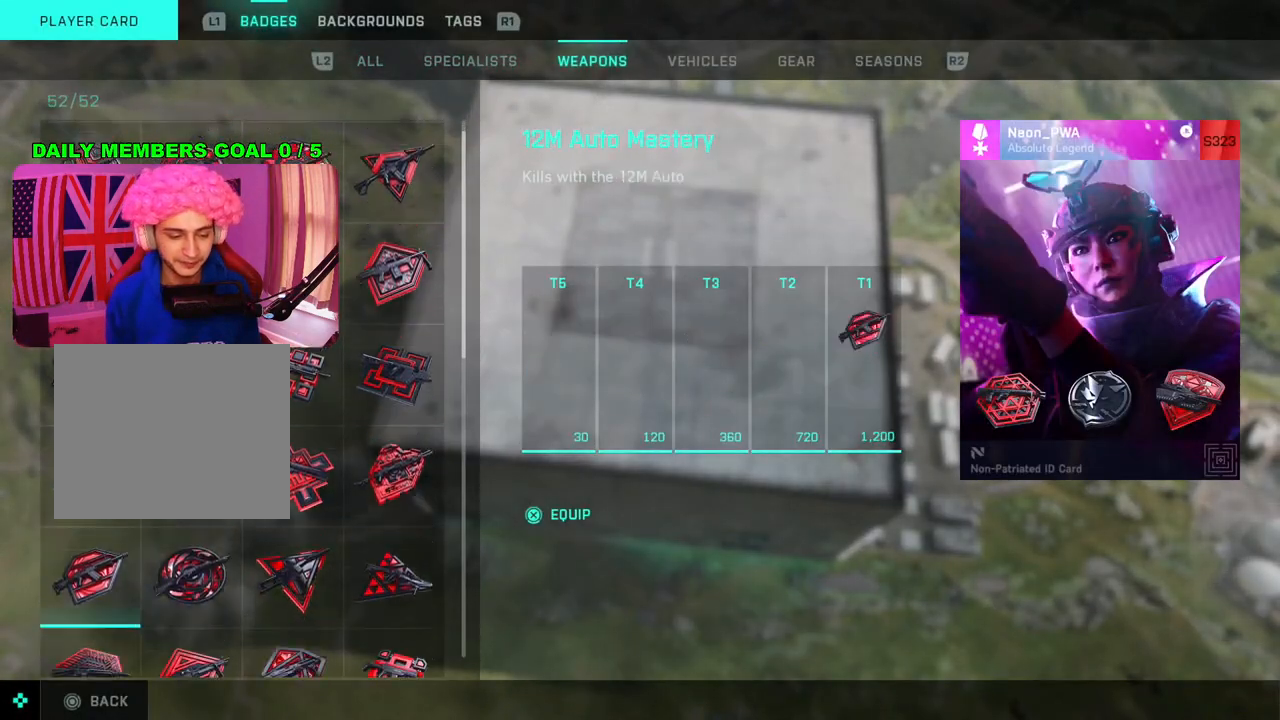
{"buttons": ["DPAD_DOWN"], "left_stick": "center", "right_stick": "center", "events": []}
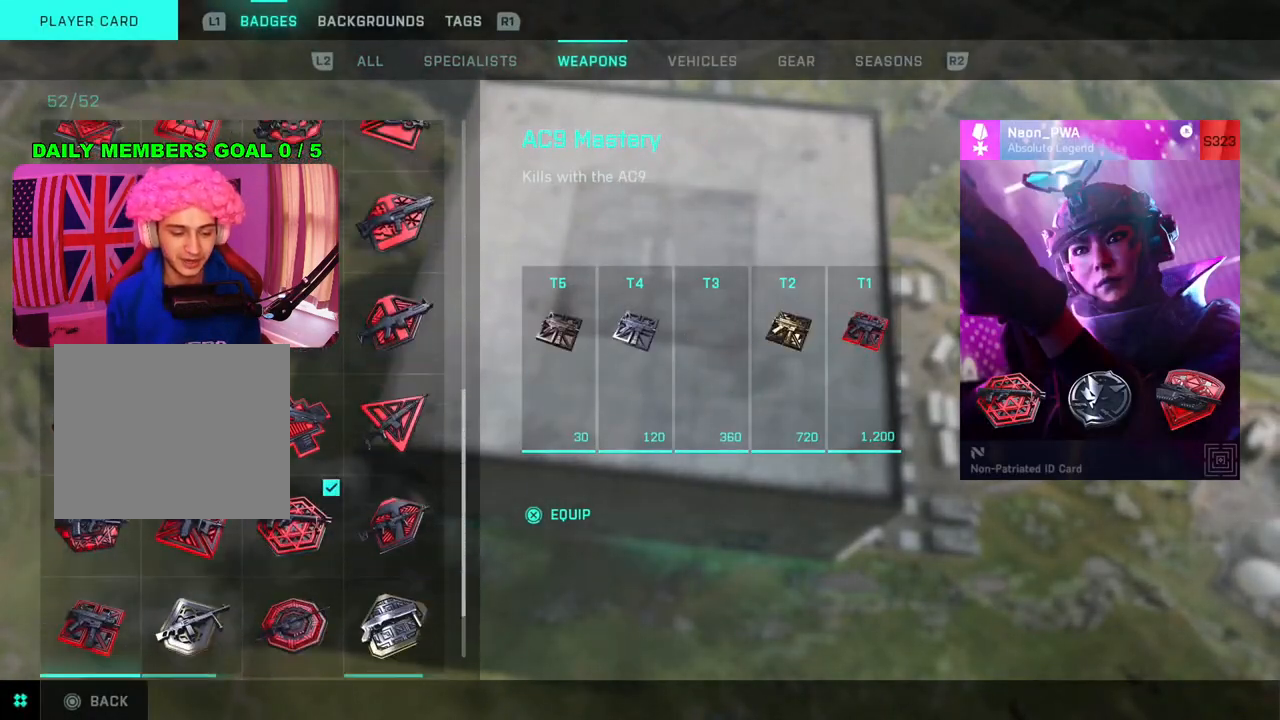
{"buttons": ["DPAD_RIGHT"], "left_stick": "center", "right_stick": "center", "events": [[200, "DPAD_DOWN", "up"], [367, "DPAD_RIGHT", "down"]]}
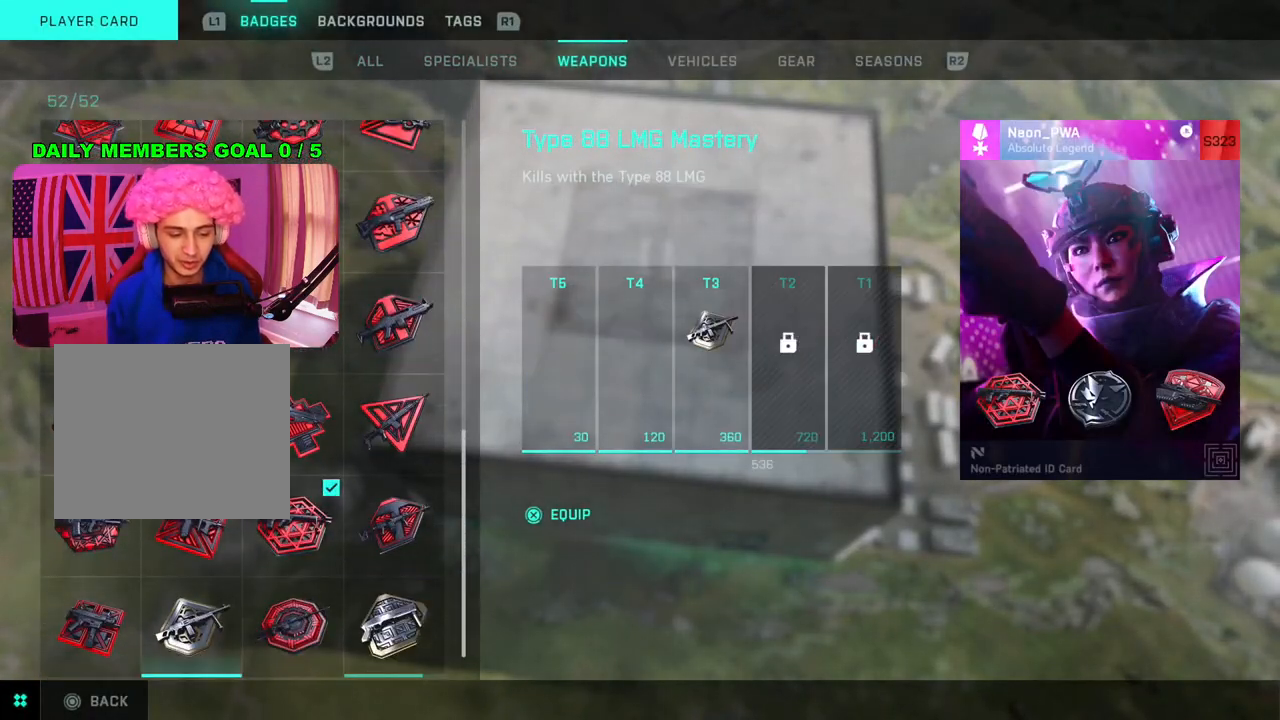
{"buttons": [], "left_stick": "center", "right_stick": "center", "events": [[50, "DPAD_RIGHT", "up"]]}
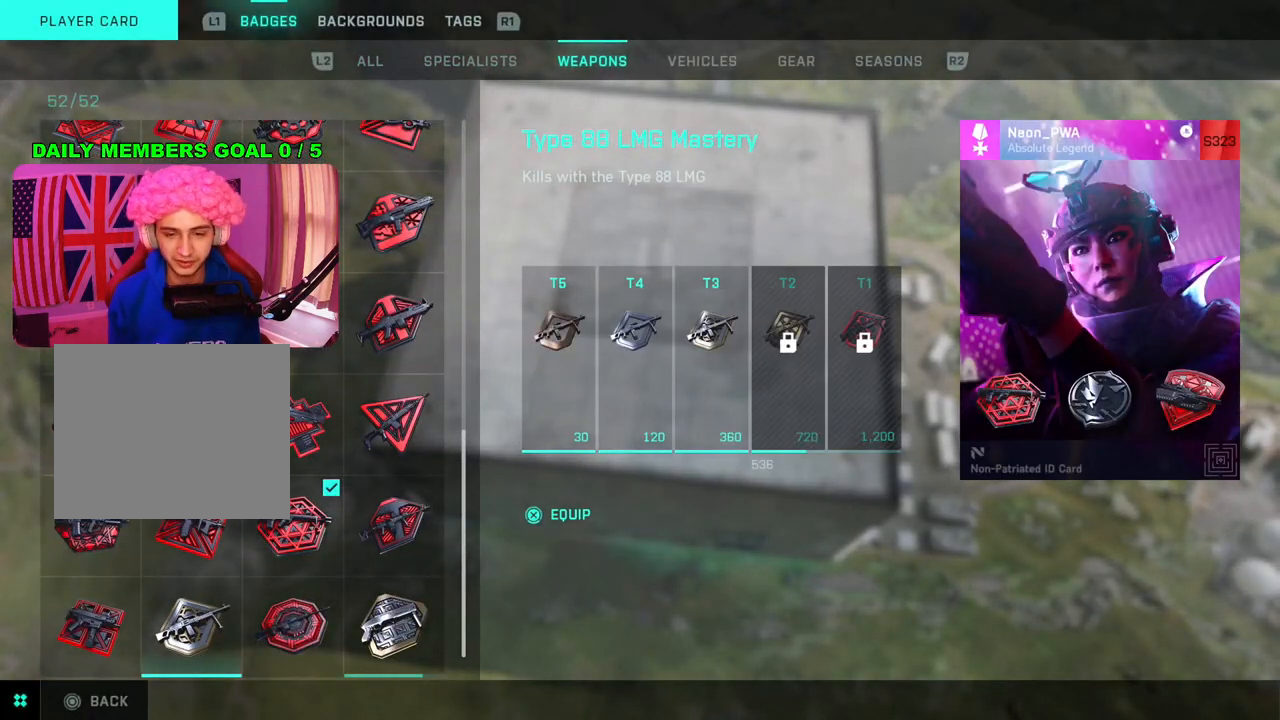
{"buttons": [], "left_stick": "center", "right_stick": "center", "events": []}
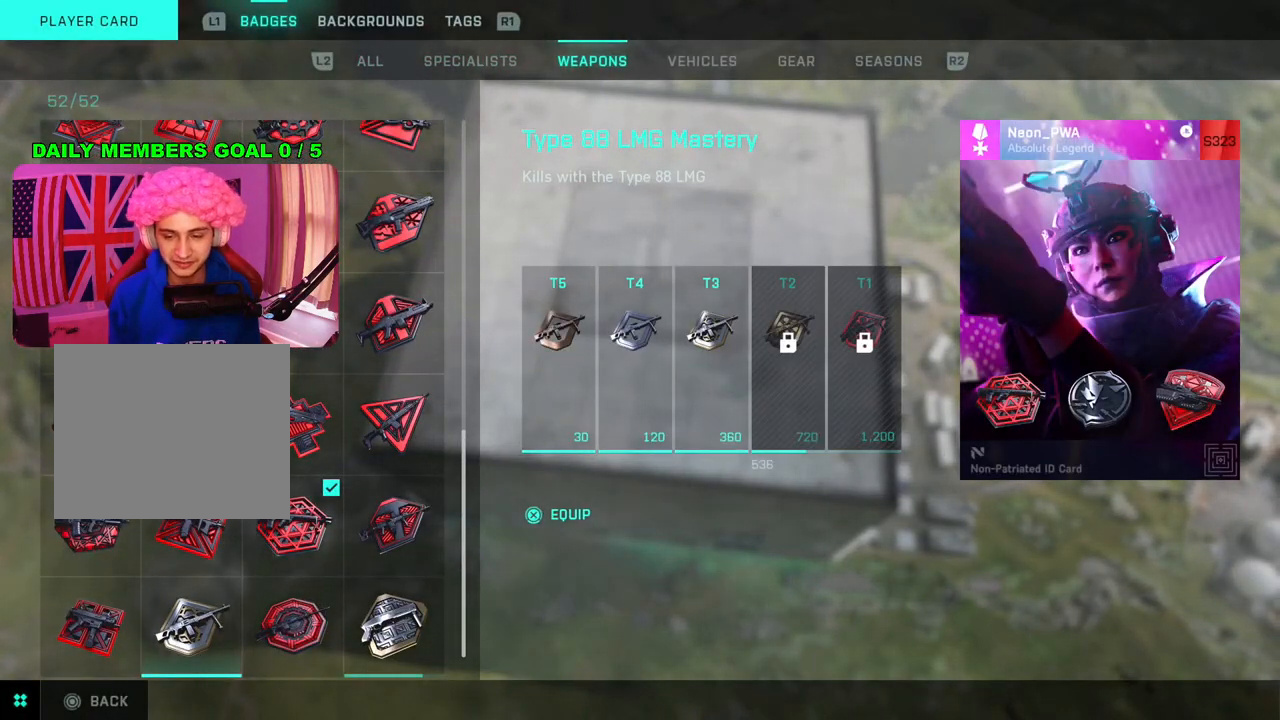
{"buttons": [], "left_stick": "center", "right_stick": "center", "events": []}
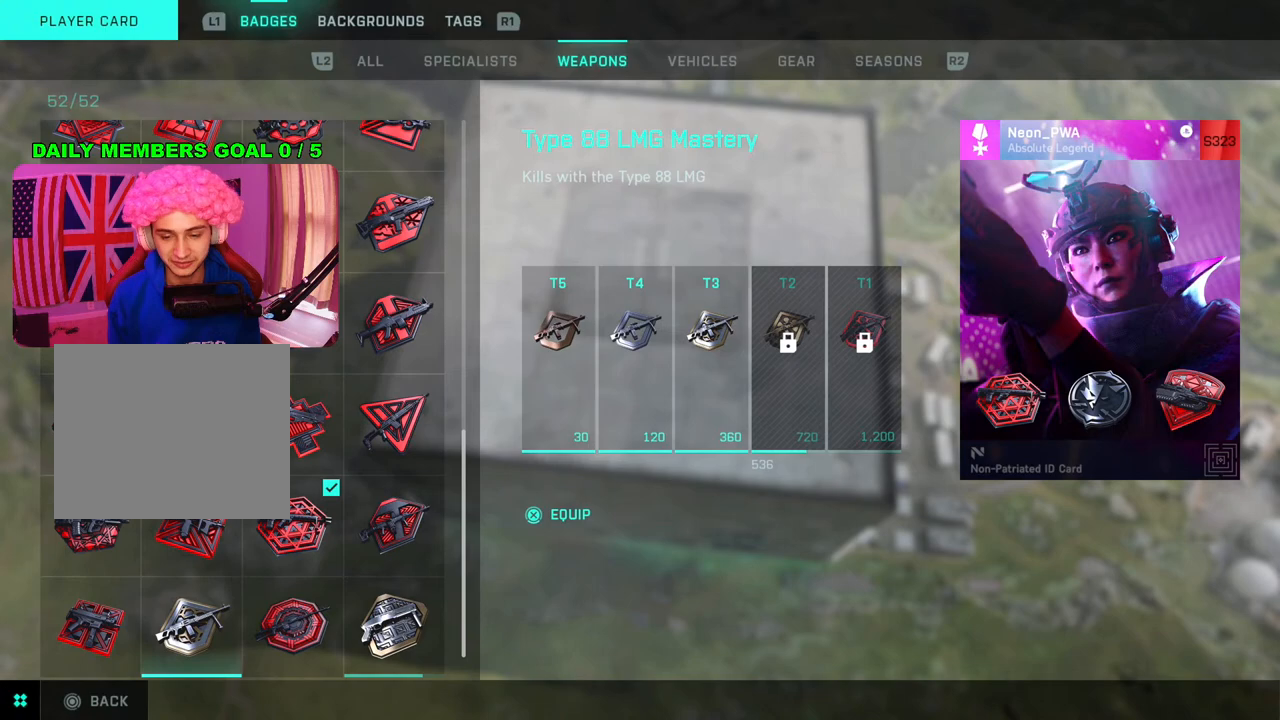
{"buttons": ["DPAD_RIGHT"], "left_stick": "center", "right_stick": "center", "events": [[483, "DPAD_RIGHT", "down"]]}
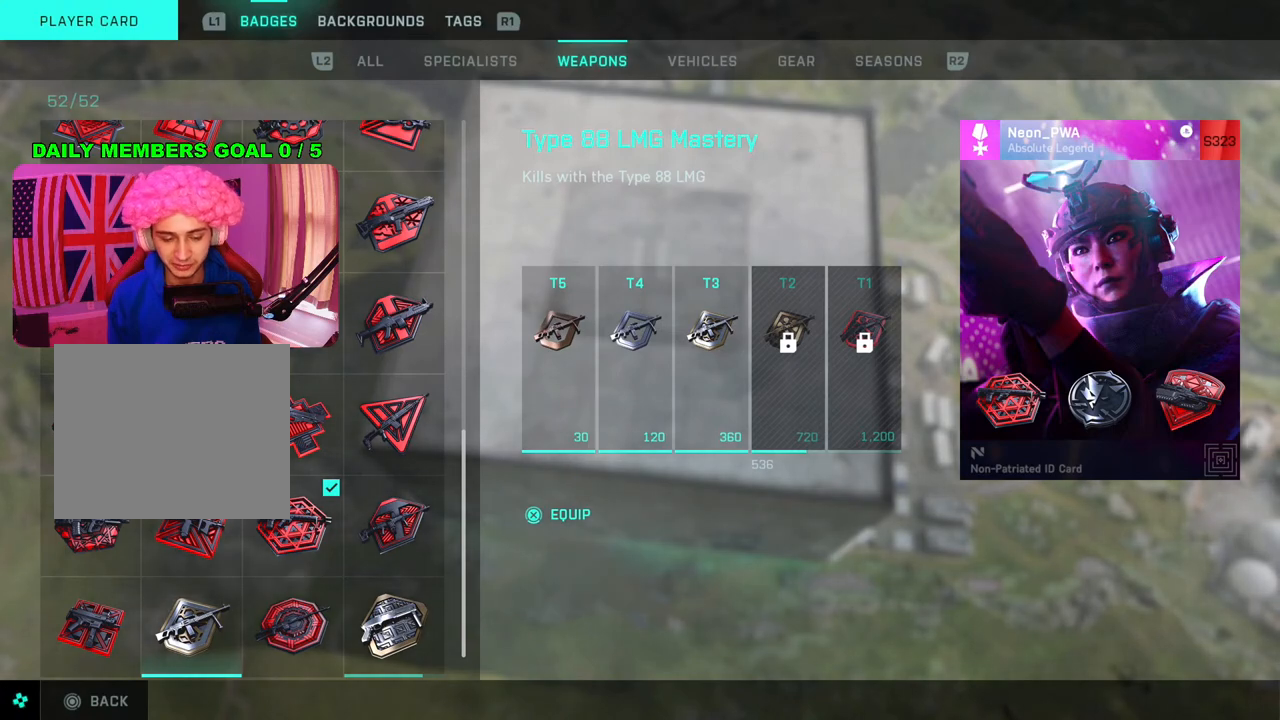
{"buttons": [], "left_stick": "center", "right_stick": "center", "events": [[100, "DPAD_RIGHT", "up"], [217, "DPAD_RIGHT", "down"], [350, "DPAD_RIGHT", "up"]]}
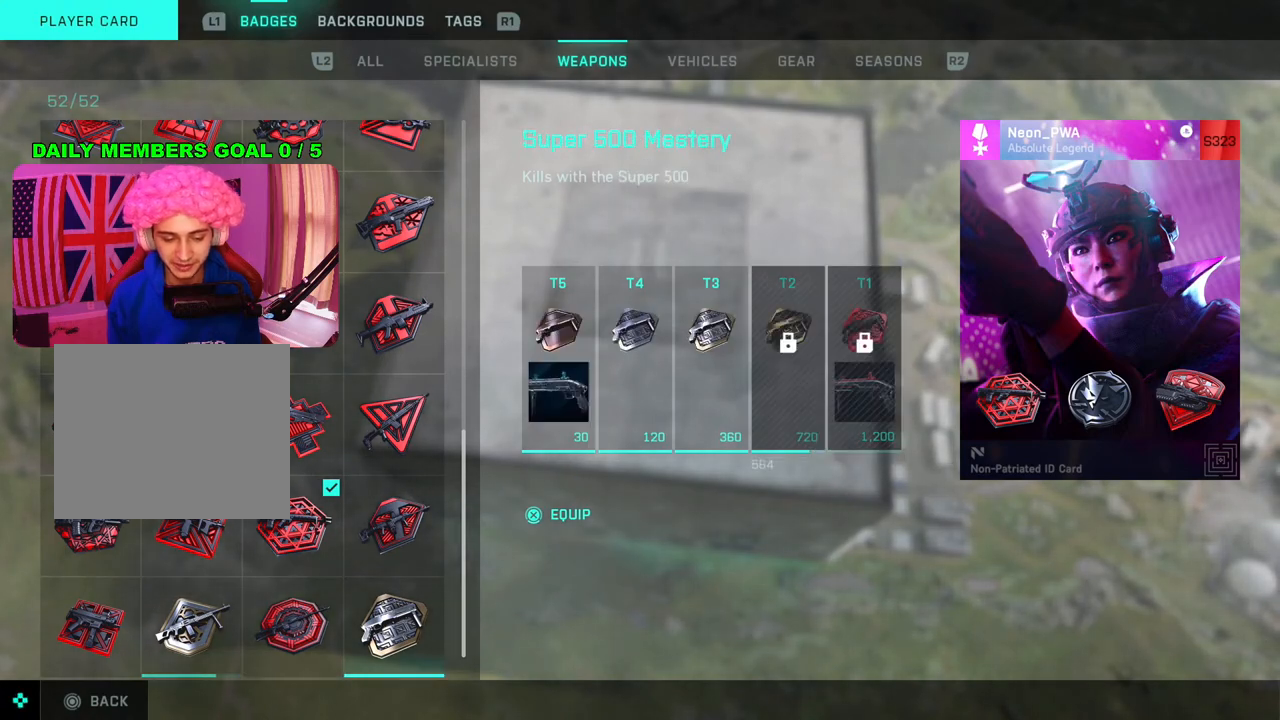
{"buttons": [], "left_stick": "center", "right_stick": "center", "events": []}
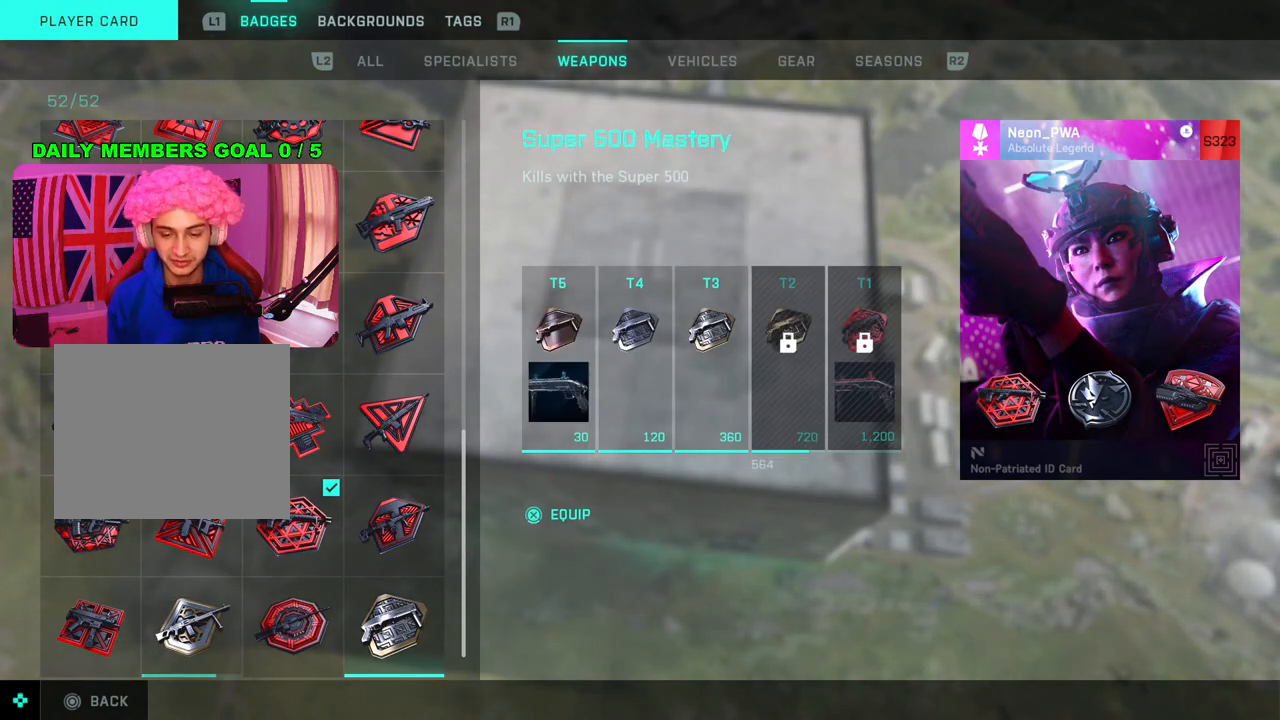
{"buttons": [], "left_stick": "center", "right_stick": "center", "events": []}
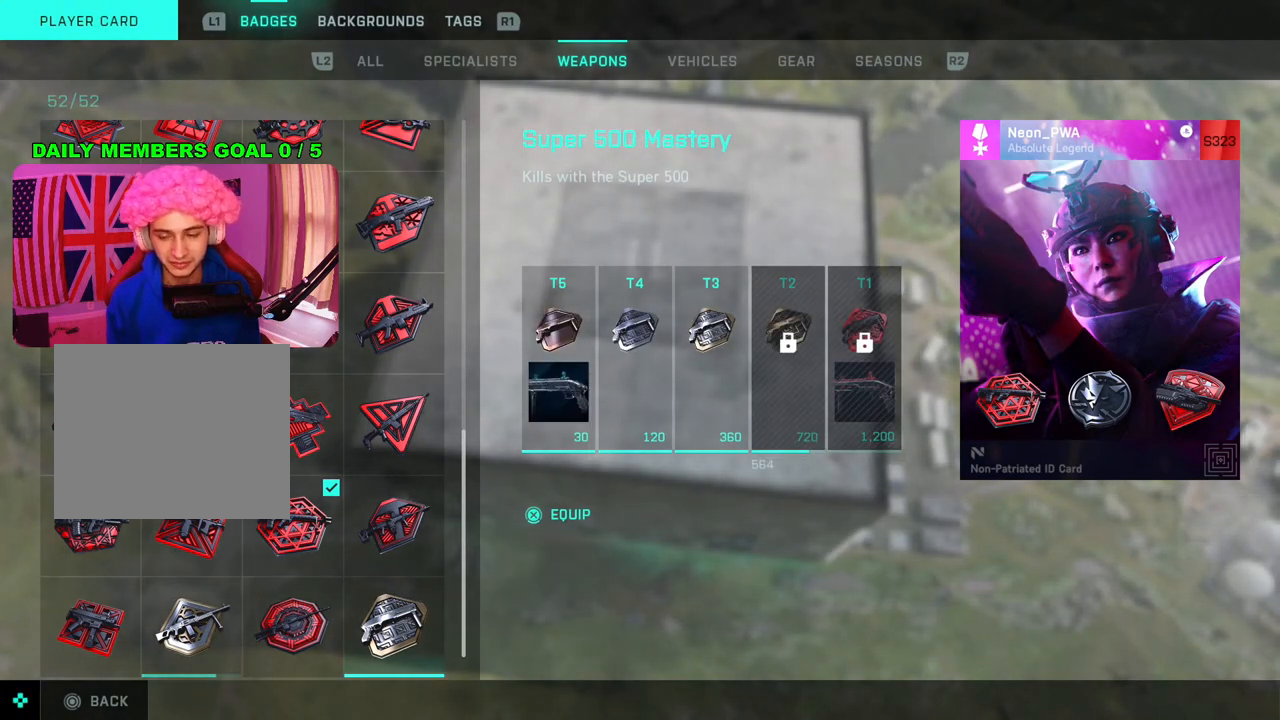
{"buttons": [], "left_stick": "center", "right_stick": "center", "events": []}
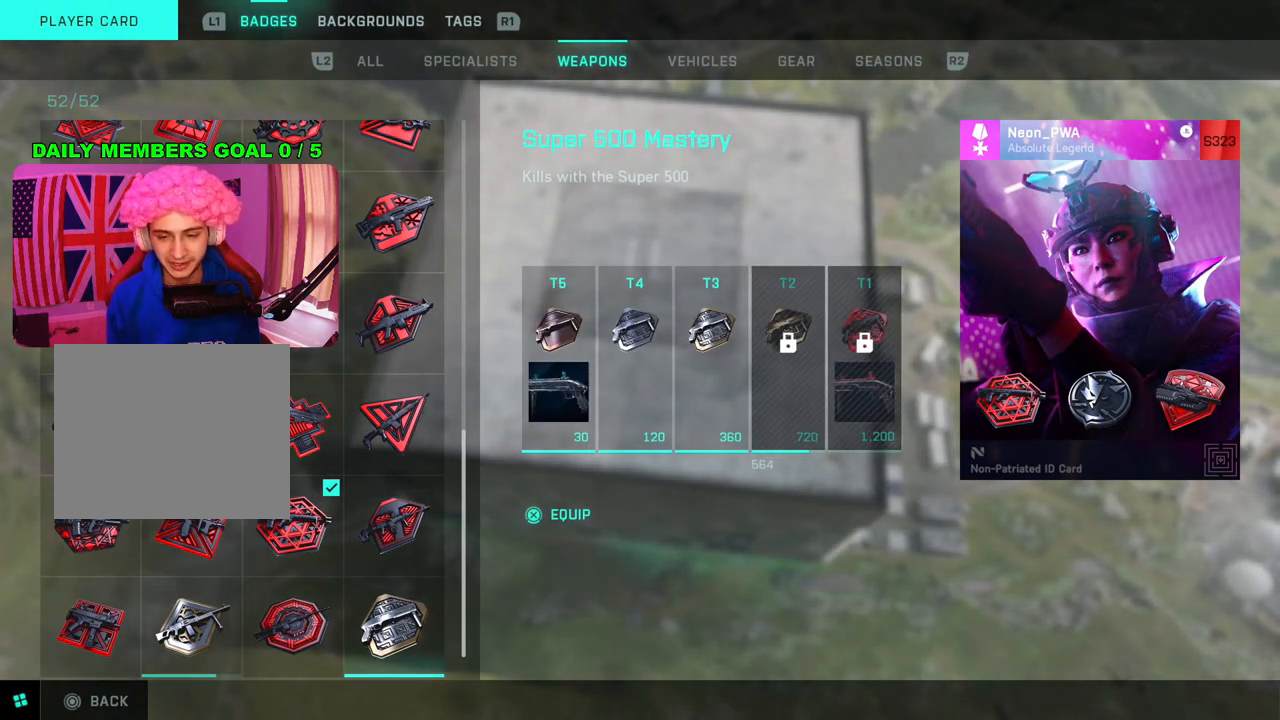
{"buttons": [], "left_stick": "center", "right_stick": "center", "events": []}
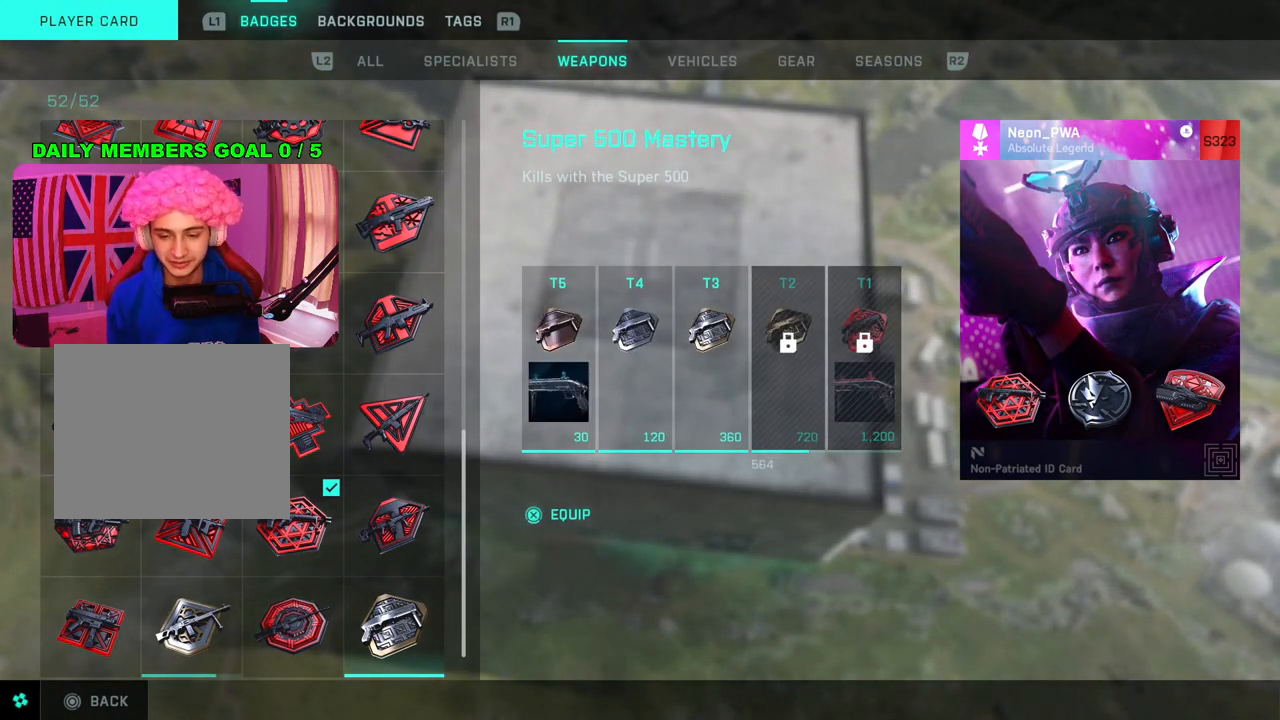
{"buttons": [], "left_stick": "center", "right_stick": "center", "events": []}
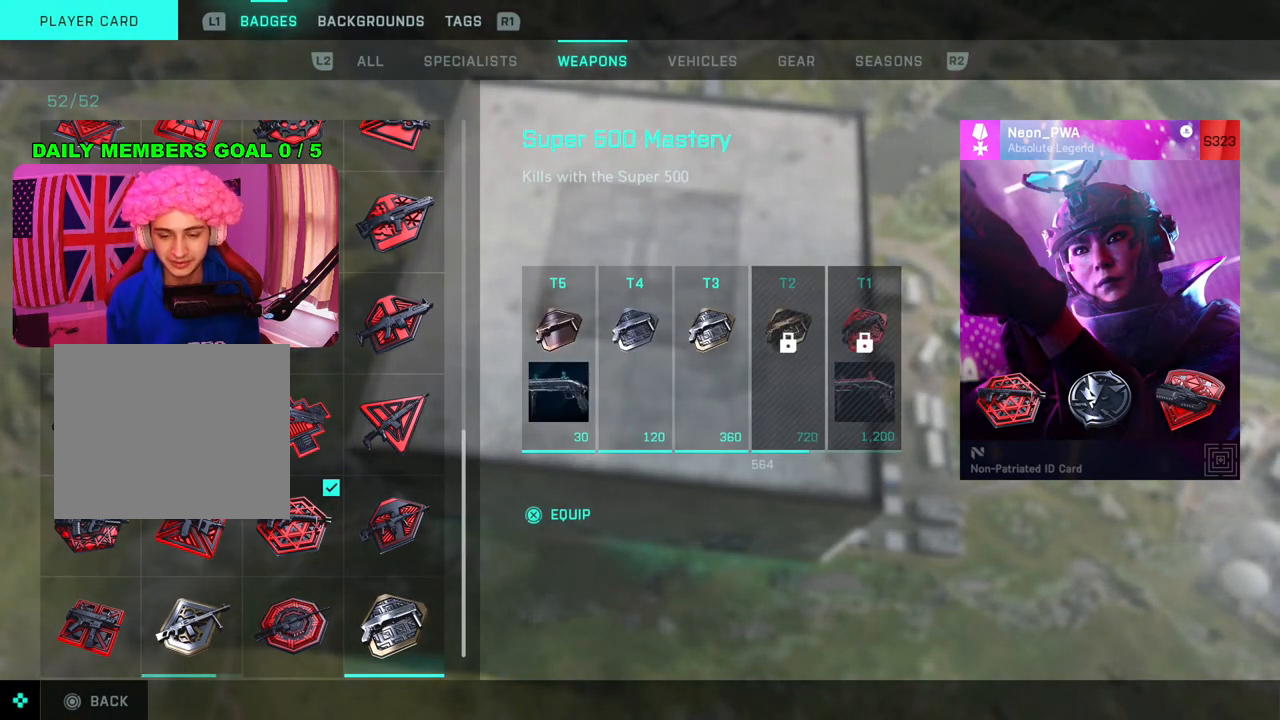
{"buttons": [], "left_stick": "center", "right_stick": "center", "events": []}
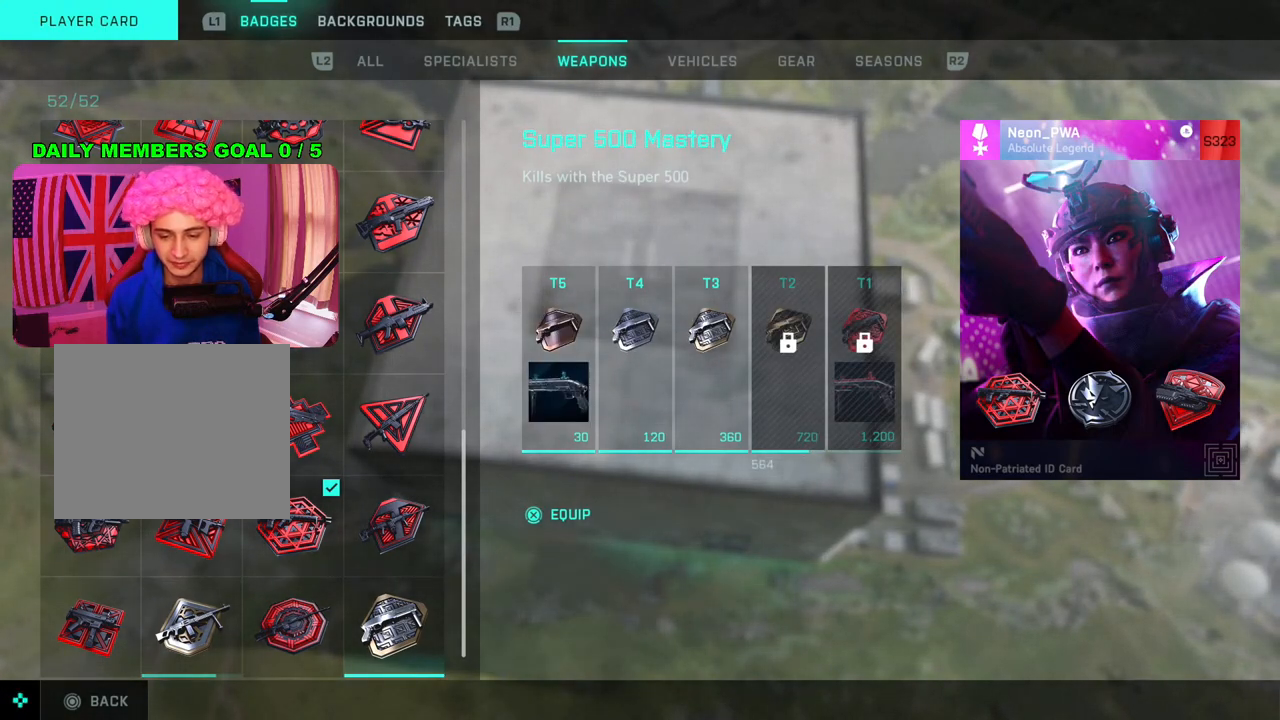
{"buttons": ["CIRCLE"], "left_stick": "center", "right_stick": "center", "events": [[300, "CIRCLE", "down"], [350, "CIRCLE", "up"], [450, "CIRCLE", "down"]]}
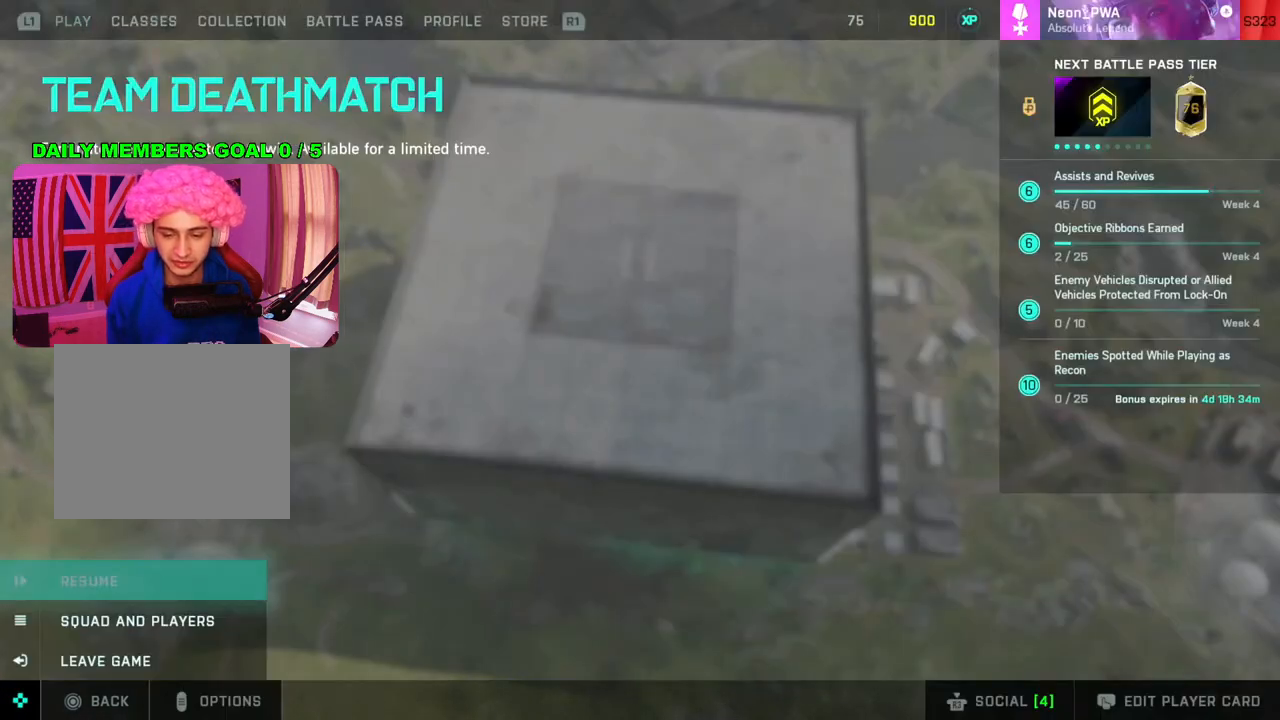
{"buttons": [], "left_stick": "center", "right_stick": "center", "events": [[33, "CIRCLE", "up"], [133, "CIRCLE", "down"], [183, "CIRCLE", "up"]]}